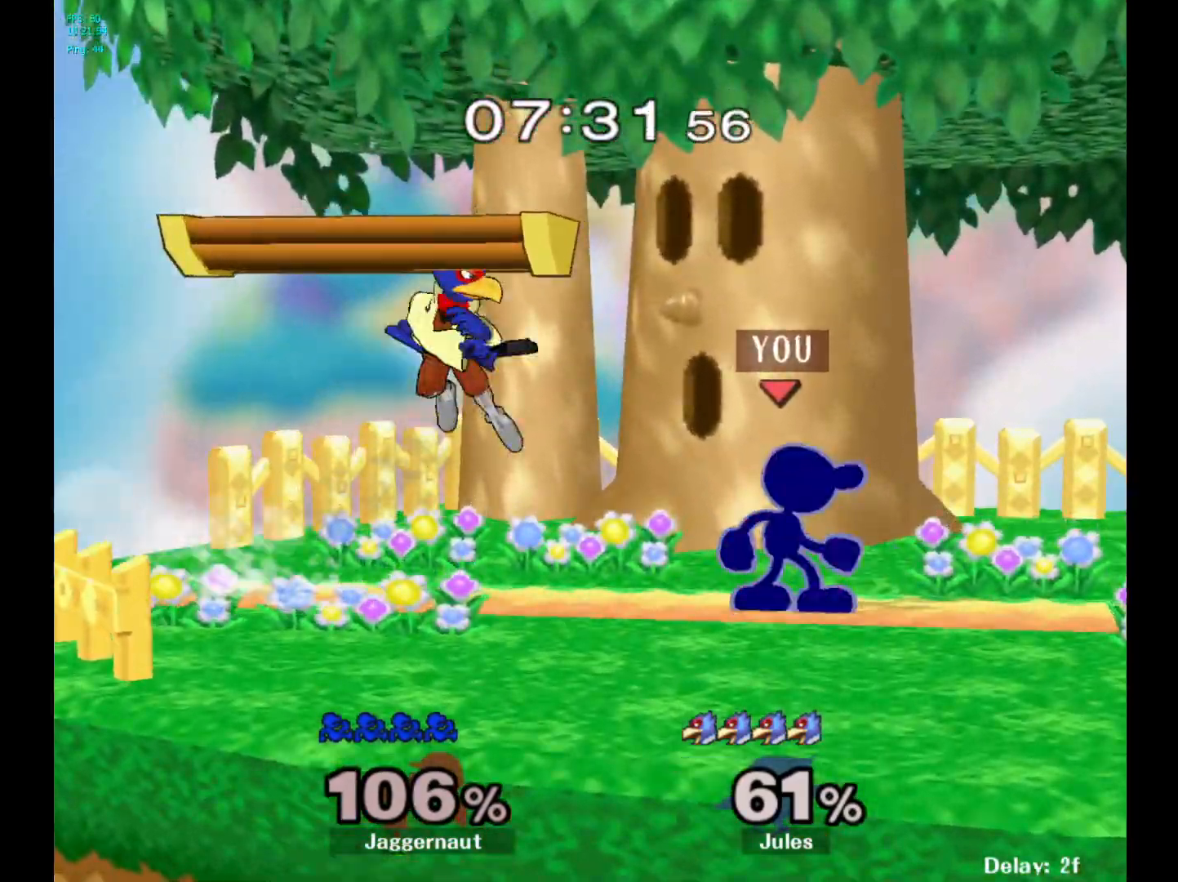
Gameplay with a controller (Nintendo layout); each line is a JSON object with the inputs held at the frame after it. "events" lists button and stick changes between this image and that frame as [ms after this image, input, new state], when the widget could be followed in between. Not read: L3 R3.
{"buttons": [], "left_stick": "left", "right_stick": "center", "events": [[50, "left_stick", "right"], [300, "Y", "down"], [350, "Y", "up"], [350, "left_stick", "left"]]}
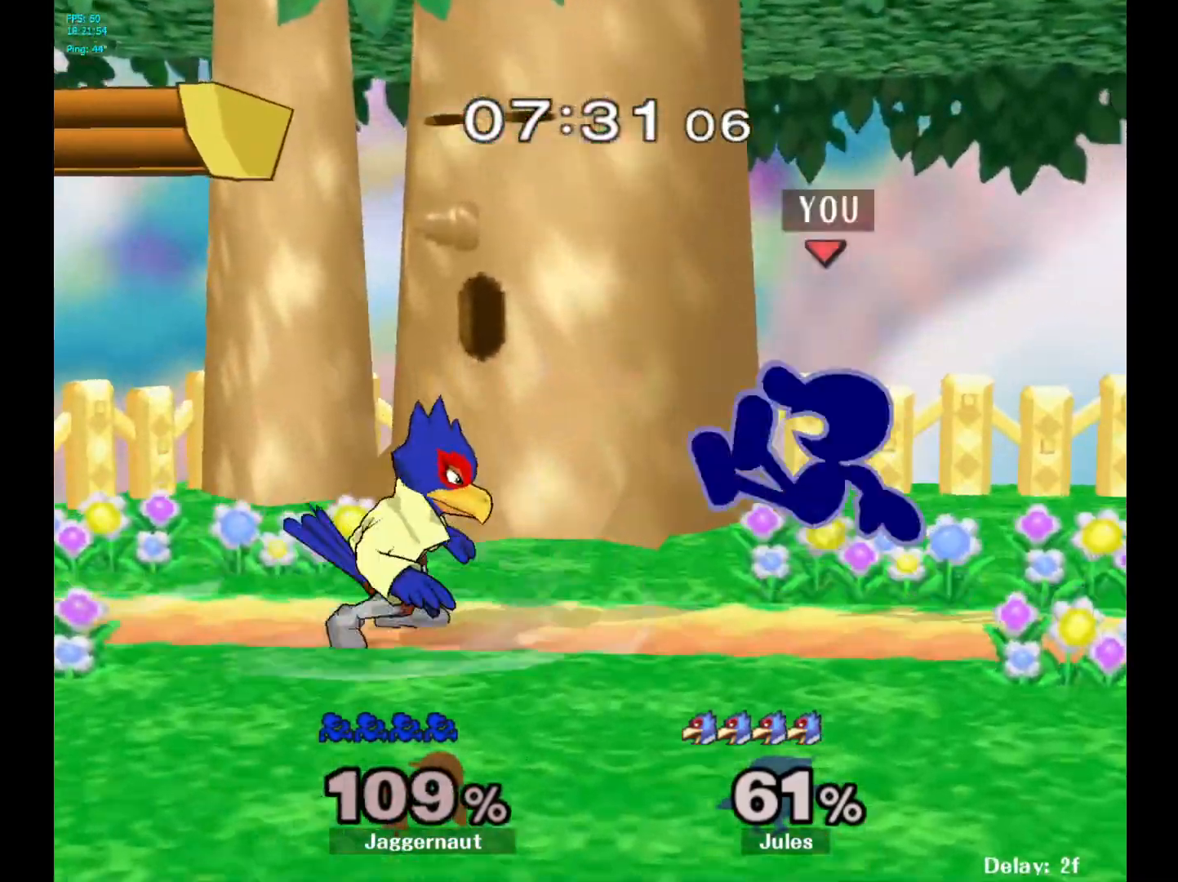
{"buttons": ["R1"], "left_stick": "center", "right_stick": "center", "events": [[17, "R1", "down"], [17, "left_stick", "center"], [267, "R1", "up"], [433, "R1", "down"]]}
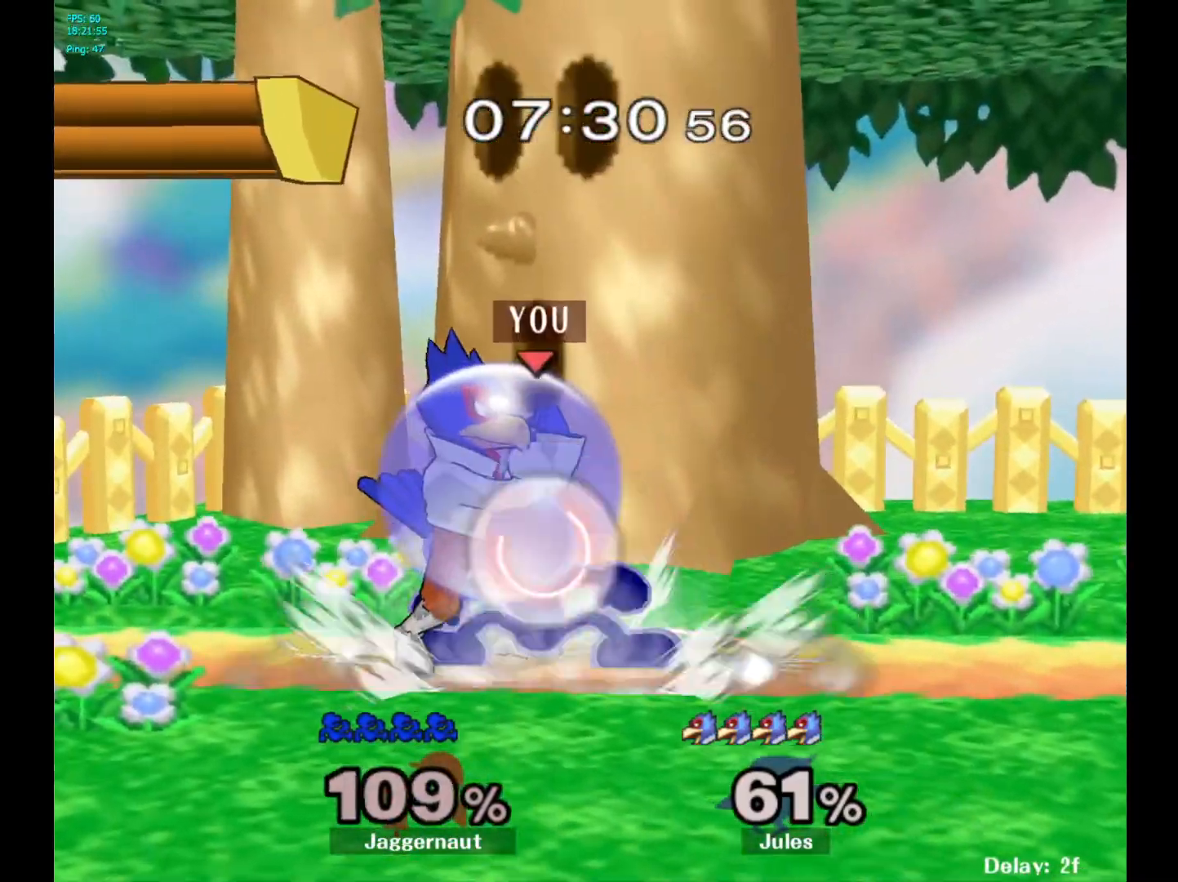
{"buttons": ["R1"], "left_stick": "center", "right_stick": "center", "events": []}
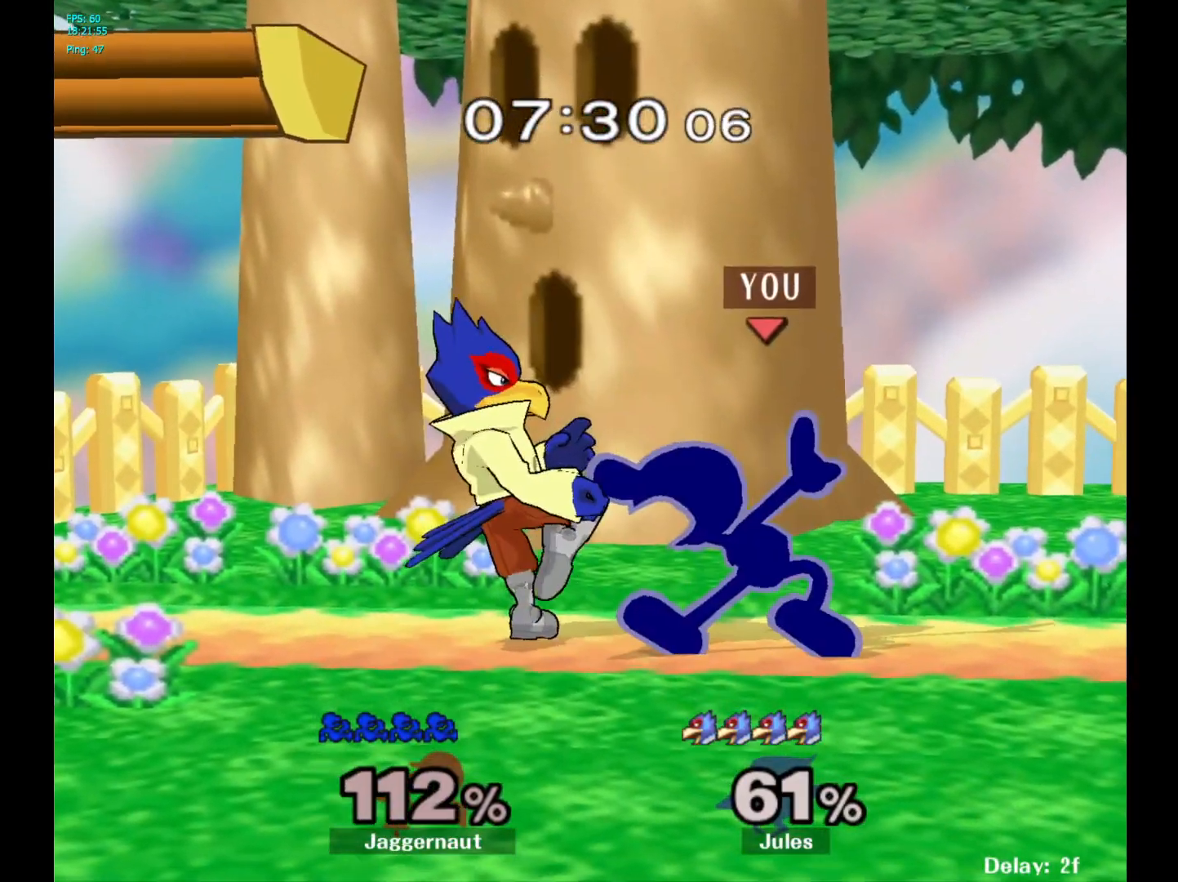
{"buttons": [], "left_stick": "right", "right_stick": "center", "events": [[83, "left_stick", "right"], [483, "R1", "up"]]}
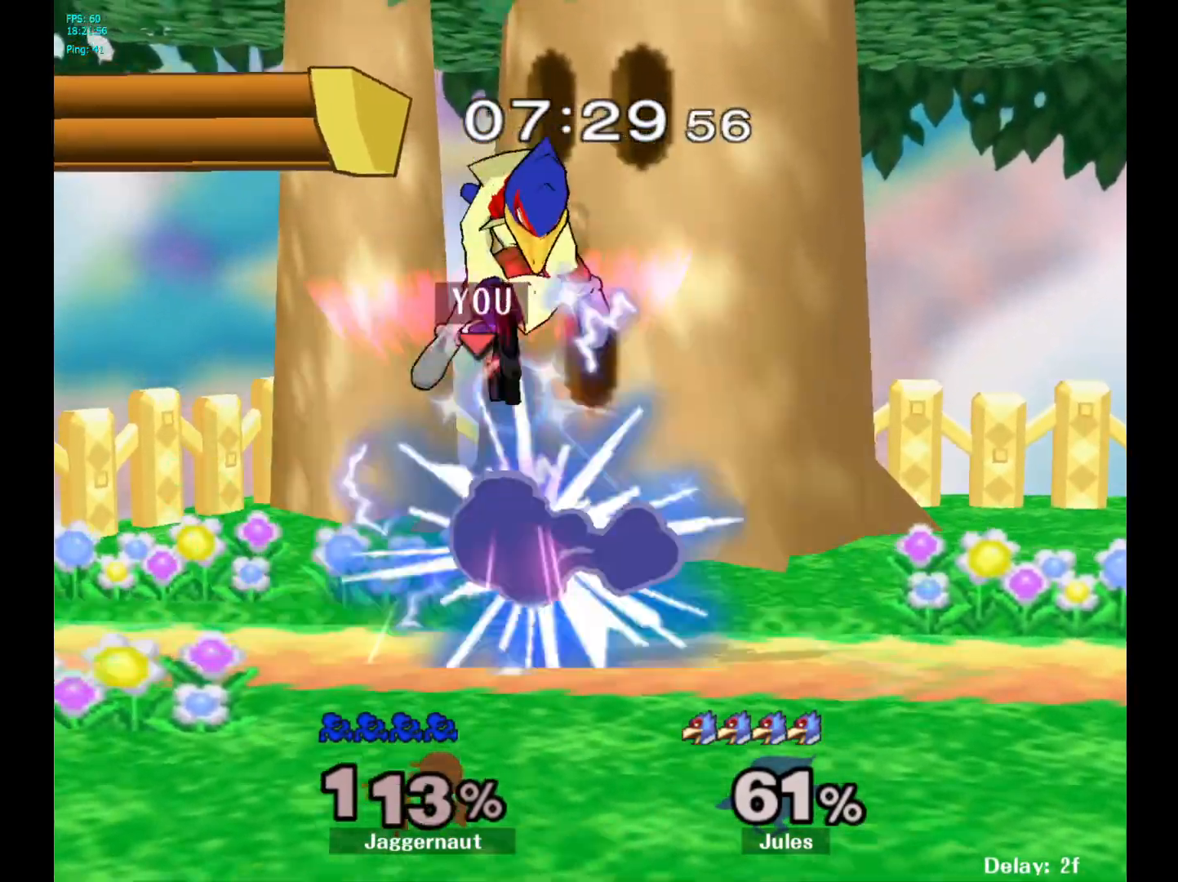
{"buttons": [], "left_stick": "right", "right_stick": "center", "events": [[183, "R1", "down"], [367, "R1", "up"]]}
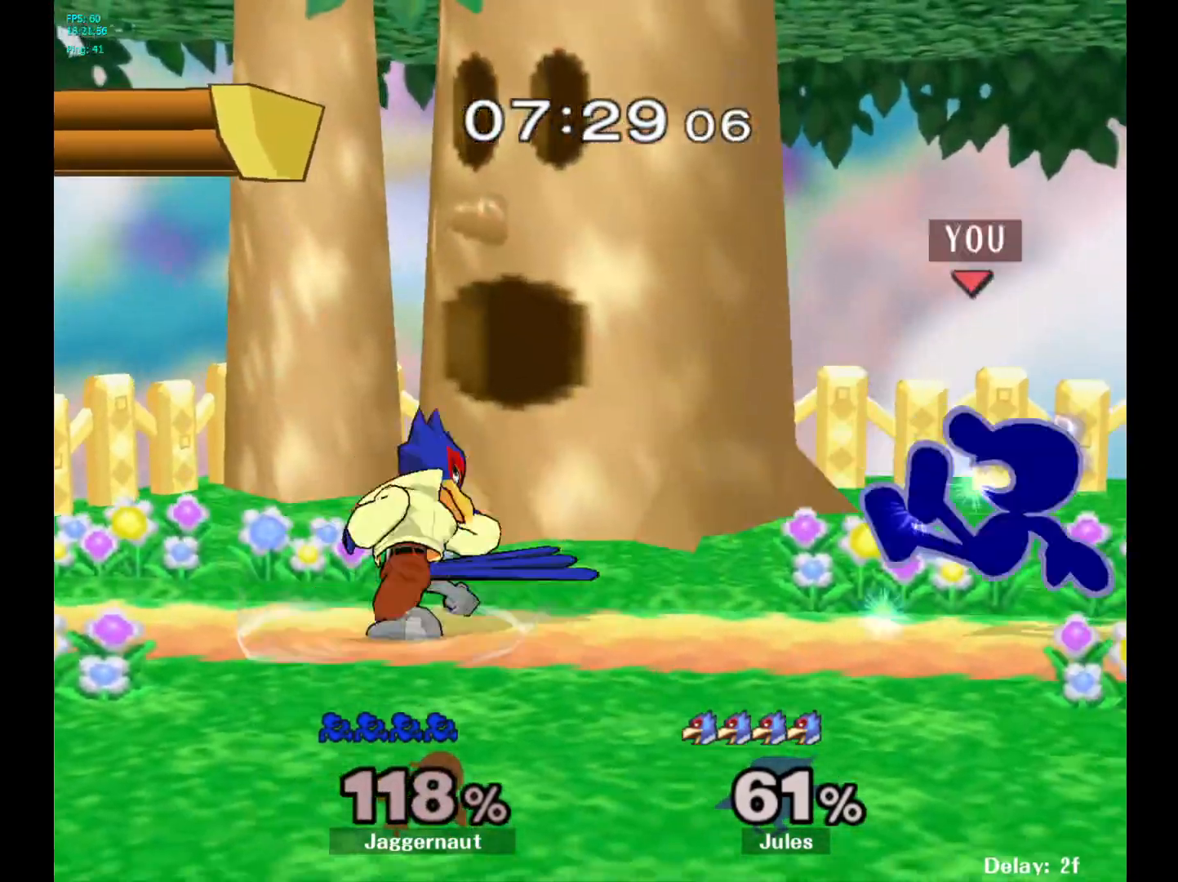
{"buttons": [], "left_stick": "left", "right_stick": "center", "events": [[167, "left_stick", "center"], [400, "left_stick", "left"], [433, "Y", "down"], [467, "Y", "up"]]}
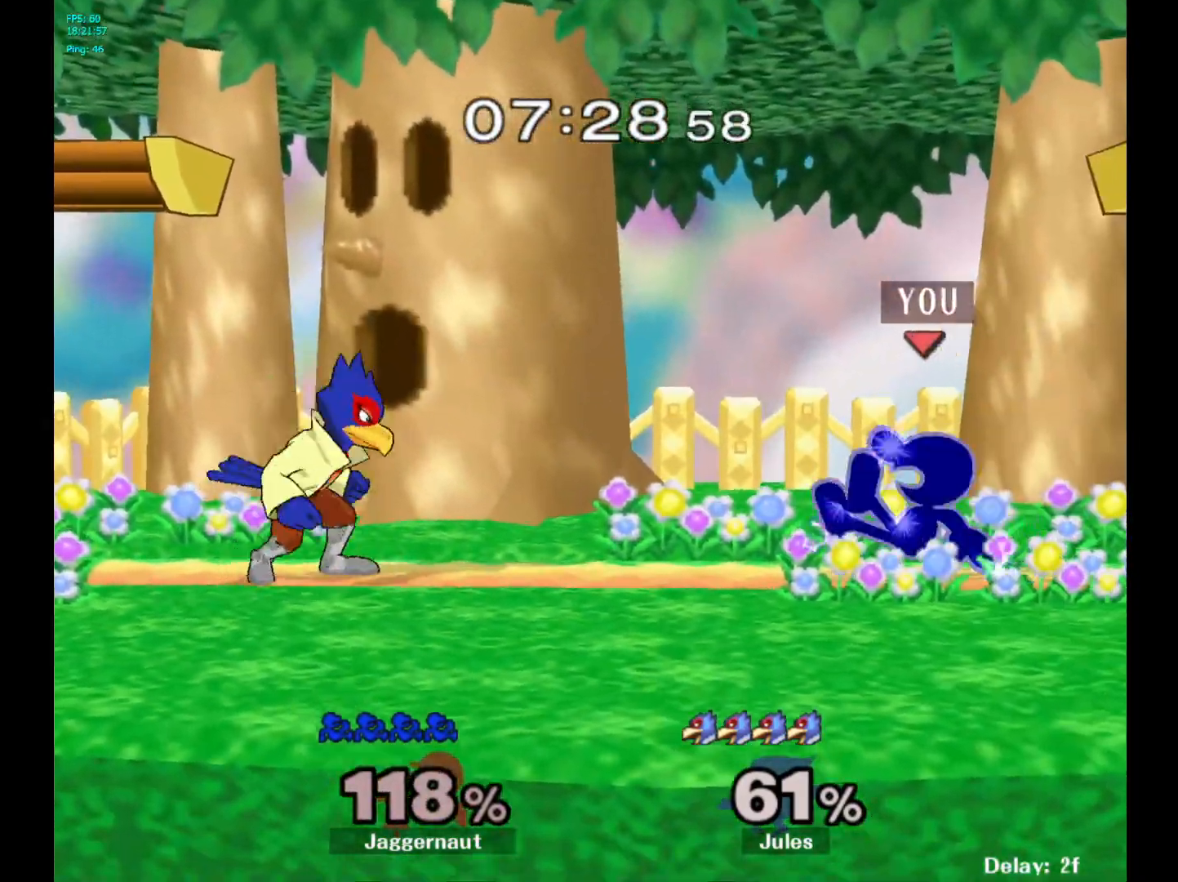
{"buttons": ["R1"], "left_stick": "down-left", "right_stick": "center", "events": [[33, "A", "down"], [167, "A", "up"], [400, "left_stick", "down-left"], [417, "R1", "down"]]}
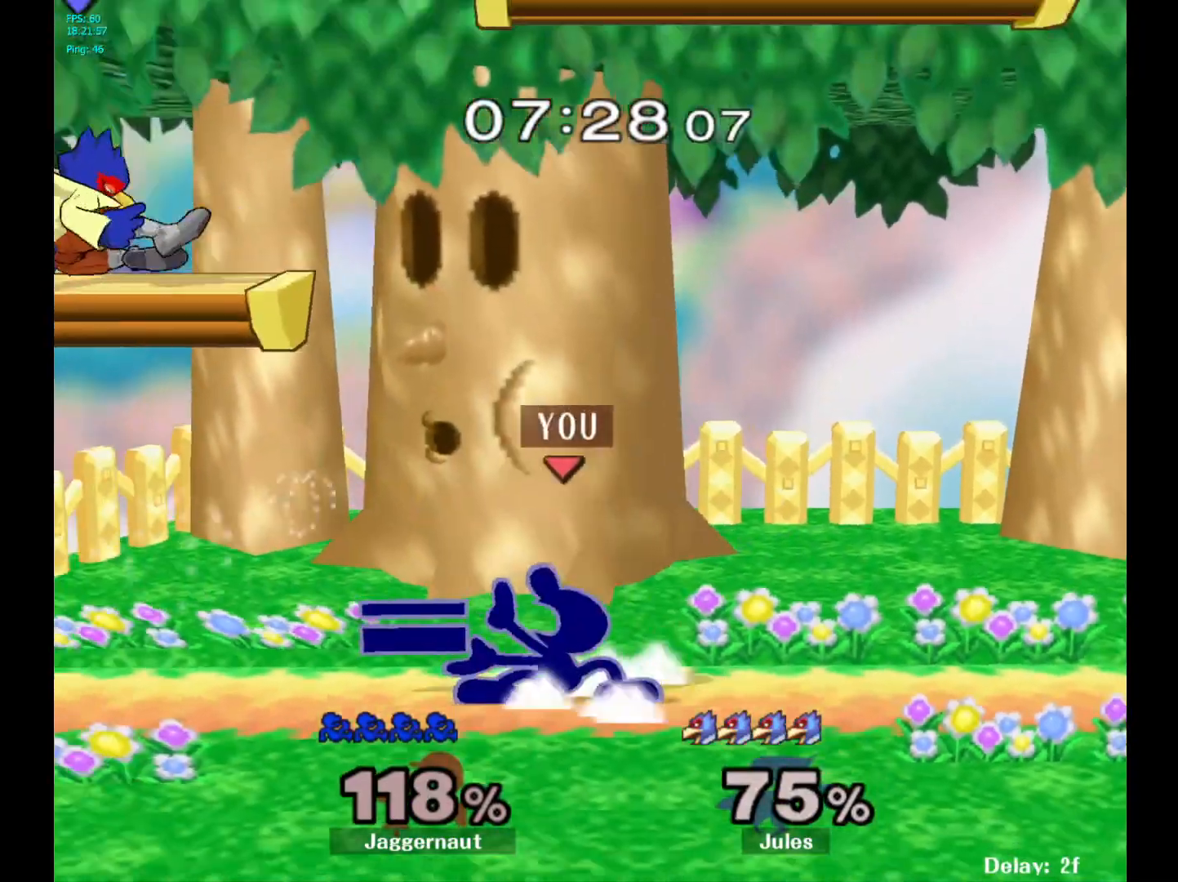
{"buttons": [], "left_stick": "down", "right_stick": "center", "events": [[83, "R1", "up"], [100, "left_stick", "center"], [183, "left_stick", "left"], [350, "left_stick", "down"]]}
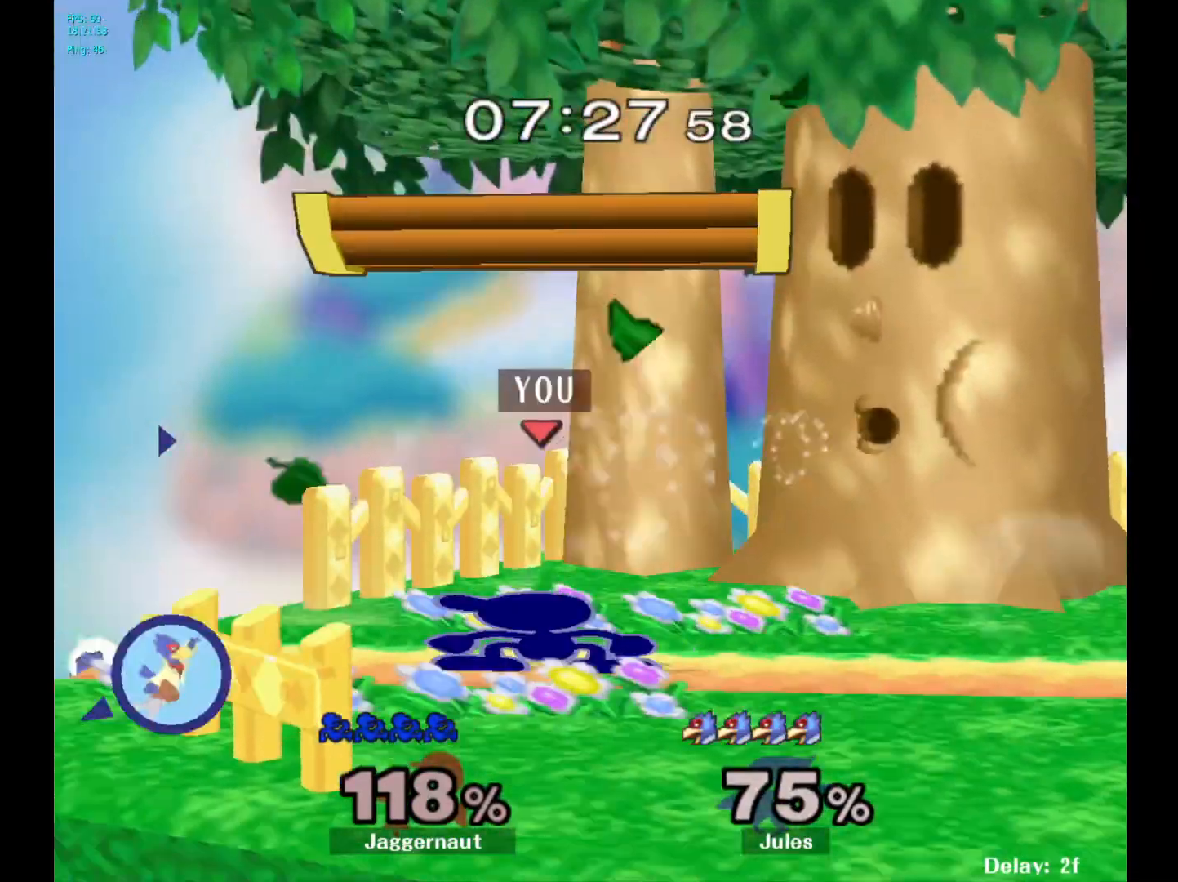
{"buttons": ["A"], "left_stick": "left", "right_stick": "center", "events": [[117, "left_stick", "center"], [183, "left_stick", "left"], [317, "A", "down"]]}
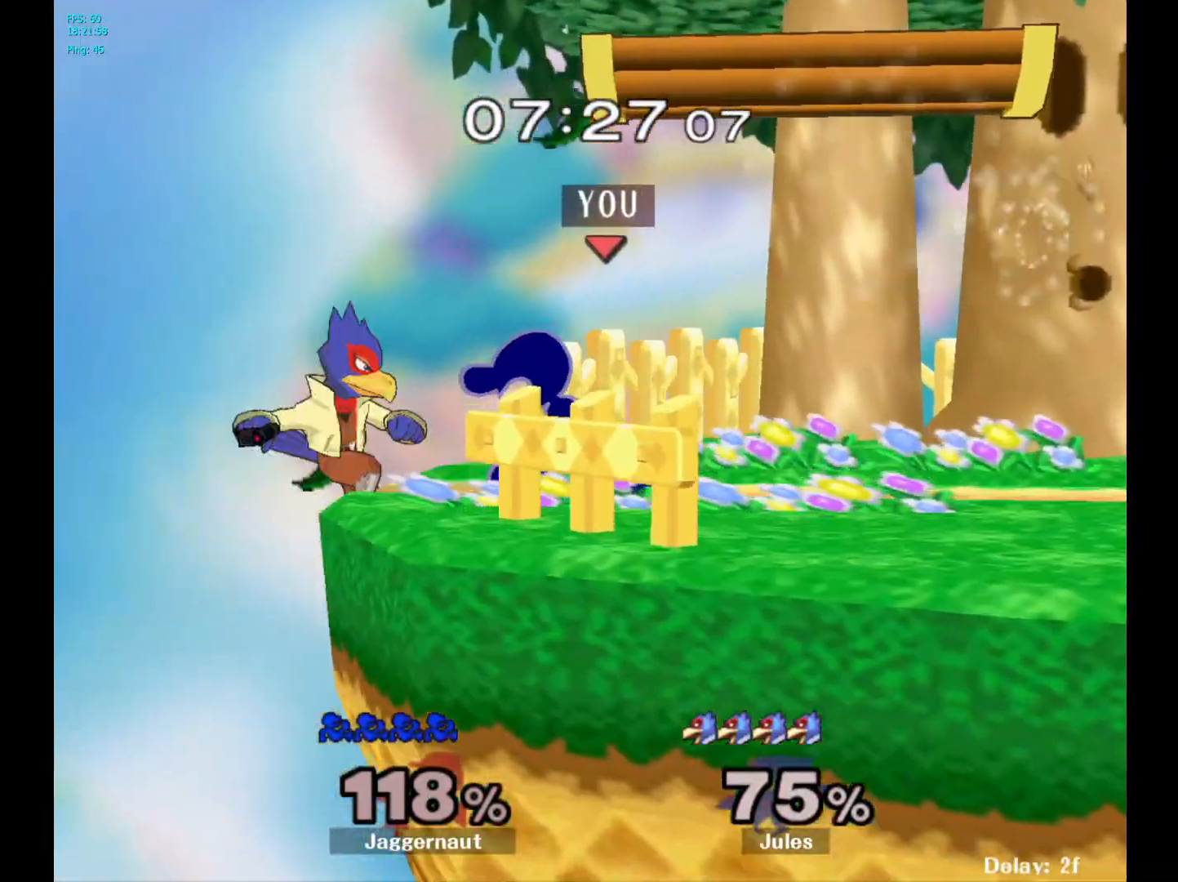
{"buttons": [], "left_stick": "center", "right_stick": "center", "events": [[17, "A", "up"], [50, "left_stick", "center"]]}
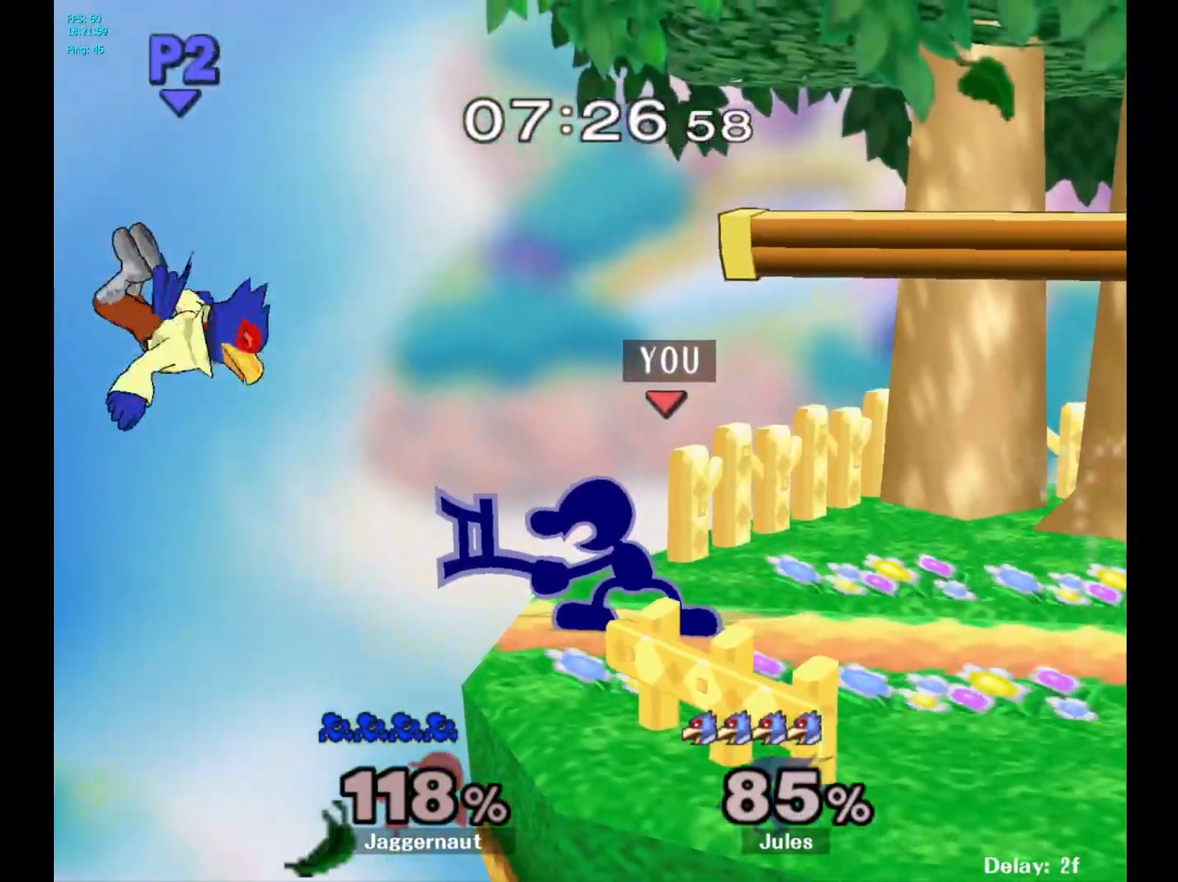
{"buttons": [], "left_stick": "left", "right_stick": "center", "events": [[250, "Y", "down"], [267, "left_stick", "left"], [283, "Y", "up"]]}
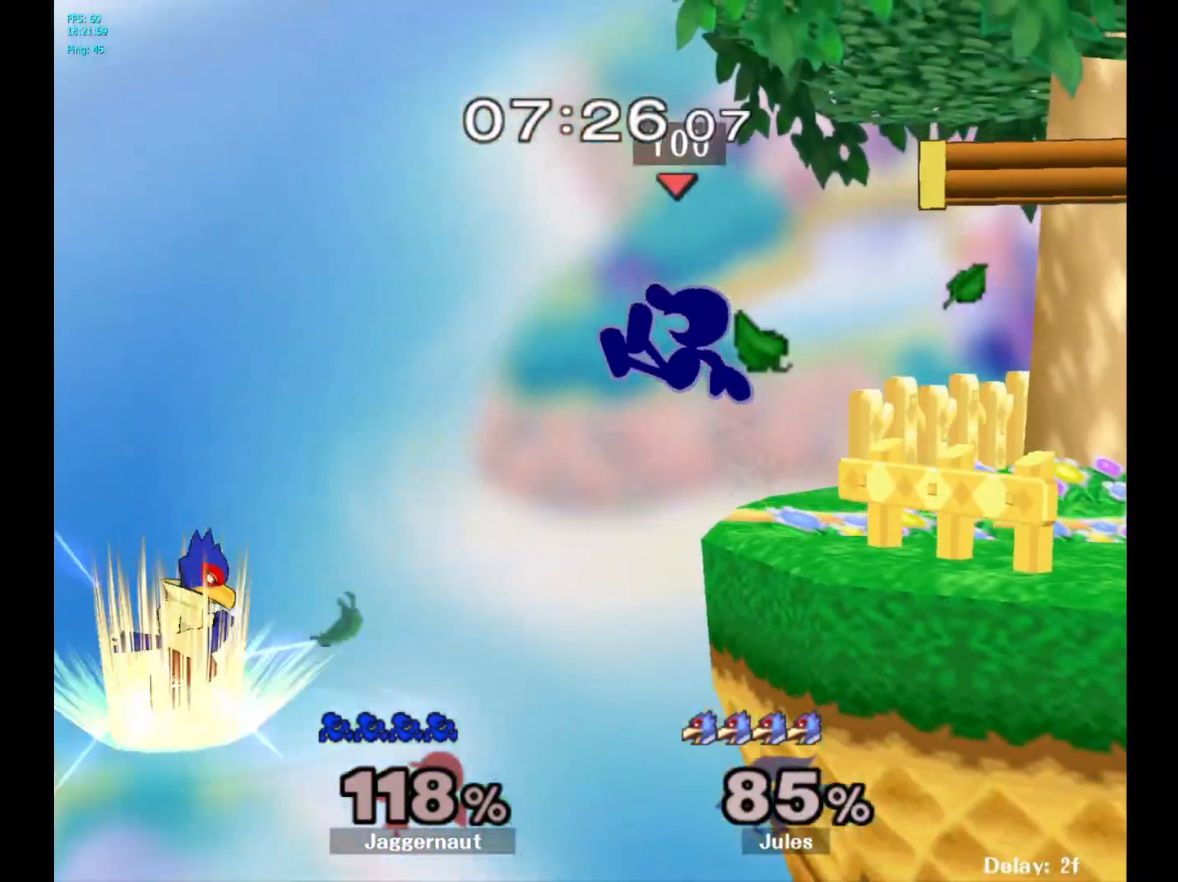
{"buttons": [], "left_stick": "up", "right_stick": "center", "events": [[333, "right_stick", "up-left"], [417, "right_stick", "center"], [467, "left_stick", "up"]]}
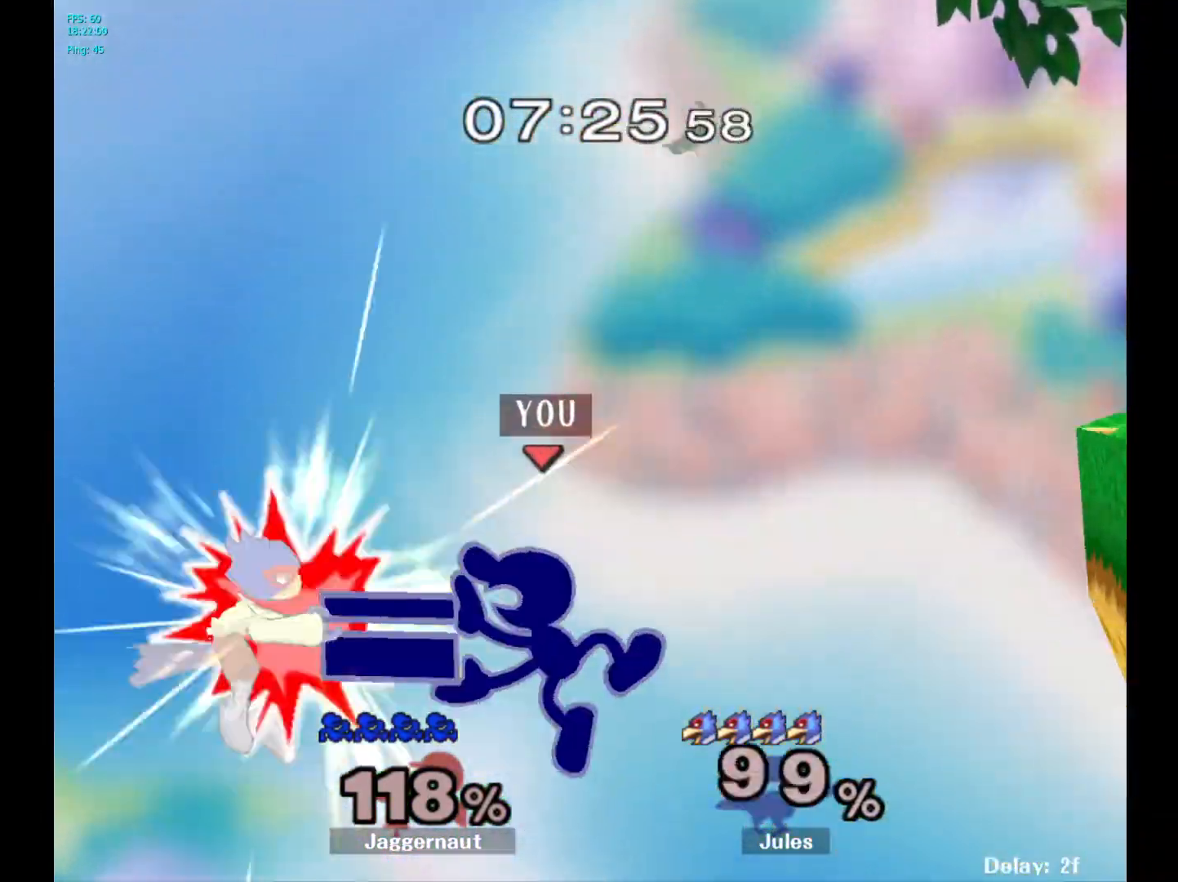
{"buttons": [], "left_stick": "right", "right_stick": "center", "events": [[17, "left_stick", "right"]]}
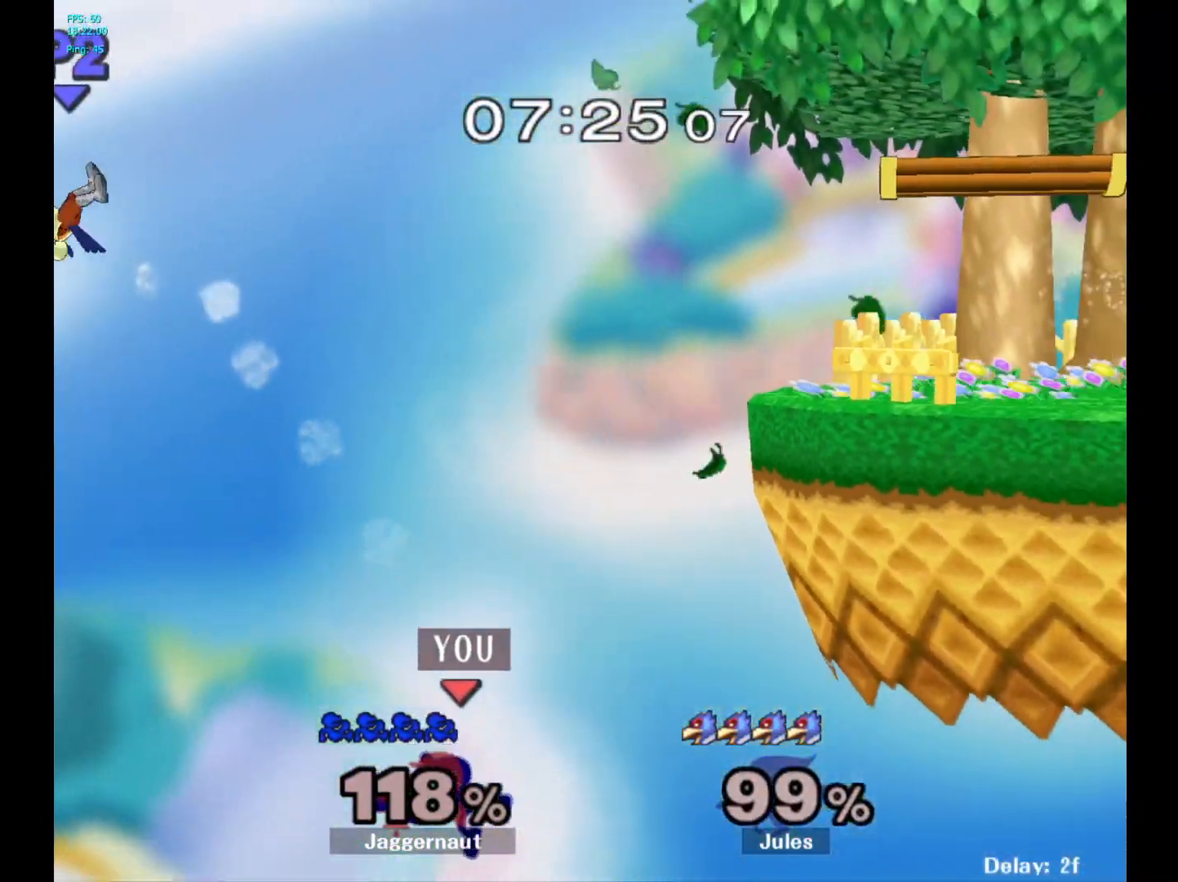
{"buttons": ["B"], "left_stick": "up-right", "right_stick": "center", "events": [[217, "Y", "down"], [250, "left_stick", "up-right"], [350, "Y", "up"], [483, "B", "down"]]}
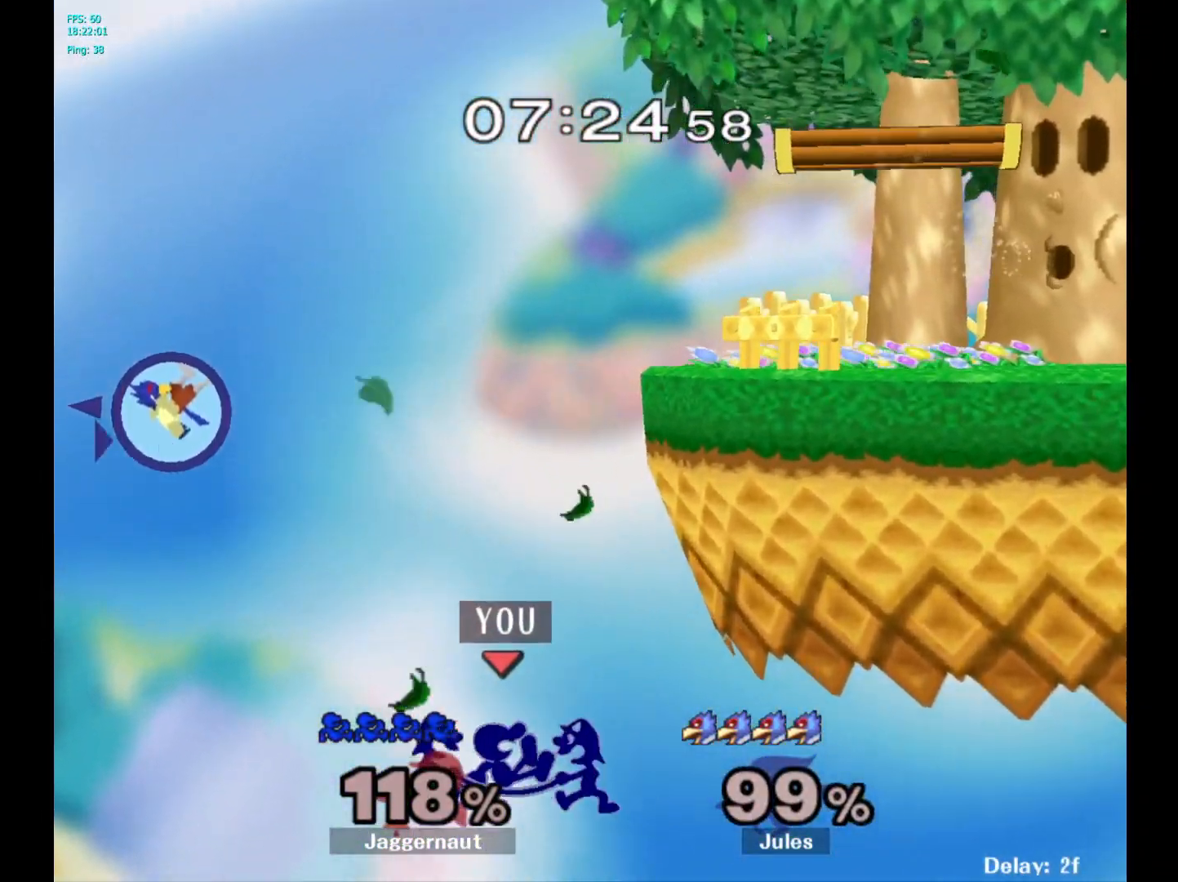
{"buttons": [], "left_stick": "right", "right_stick": "center", "events": [[150, "B", "up"], [433, "left_stick", "right"]]}
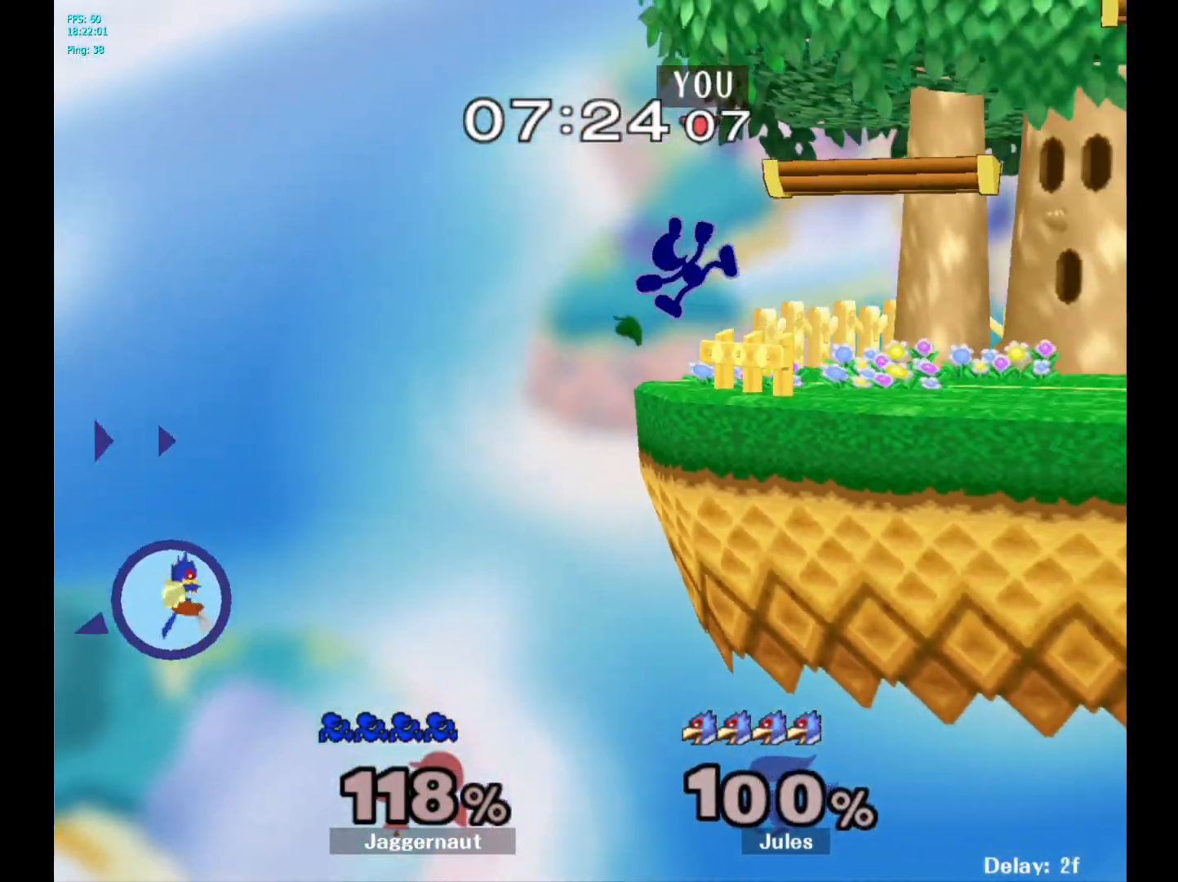
{"buttons": [], "left_stick": "right", "right_stick": "center", "events": [[250, "left_stick", "center"], [400, "Y", "down"], [483, "Y", "up"], [483, "left_stick", "right"]]}
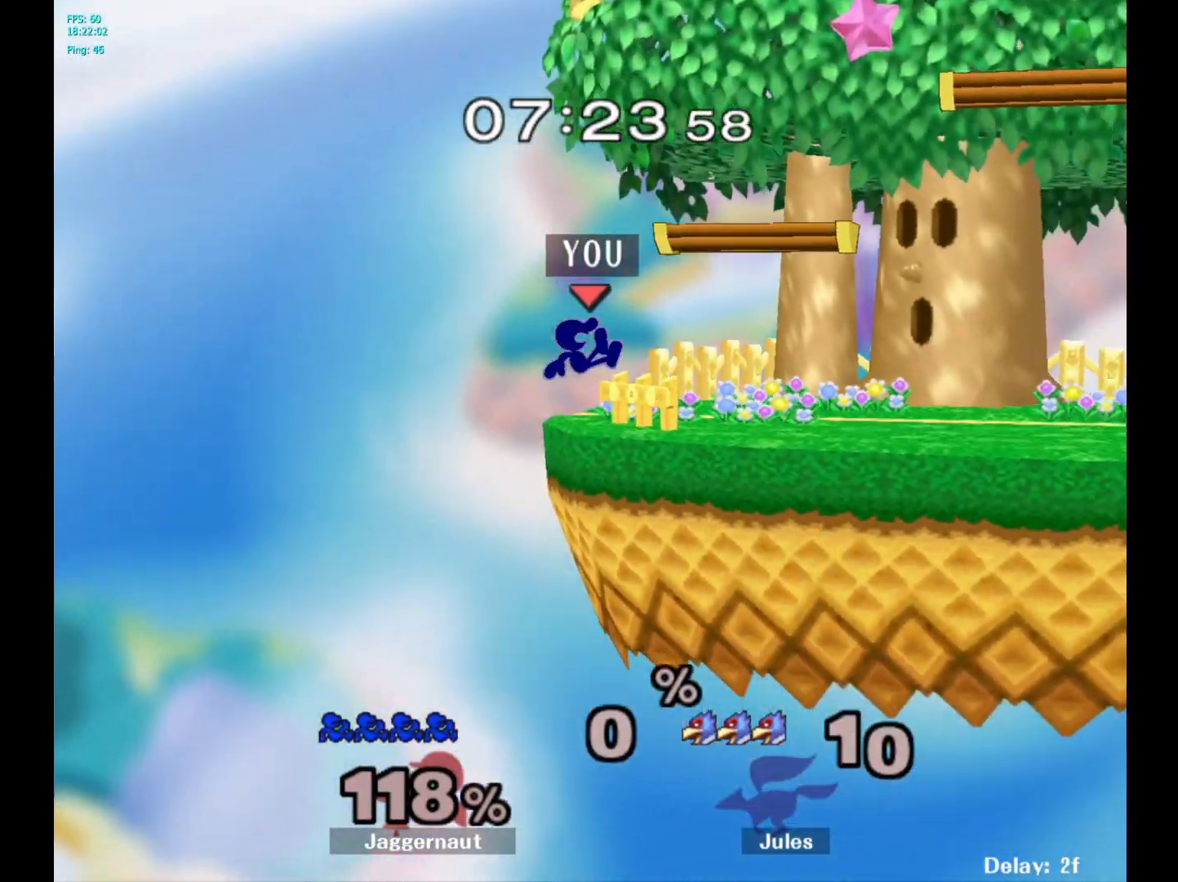
{"buttons": [], "left_stick": "center", "right_stick": "center", "events": [[100, "Y", "down"], [267, "left_stick", "down-right"], [300, "R1", "down"], [433, "Y", "up"], [467, "R1", "up"], [483, "left_stick", "center"]]}
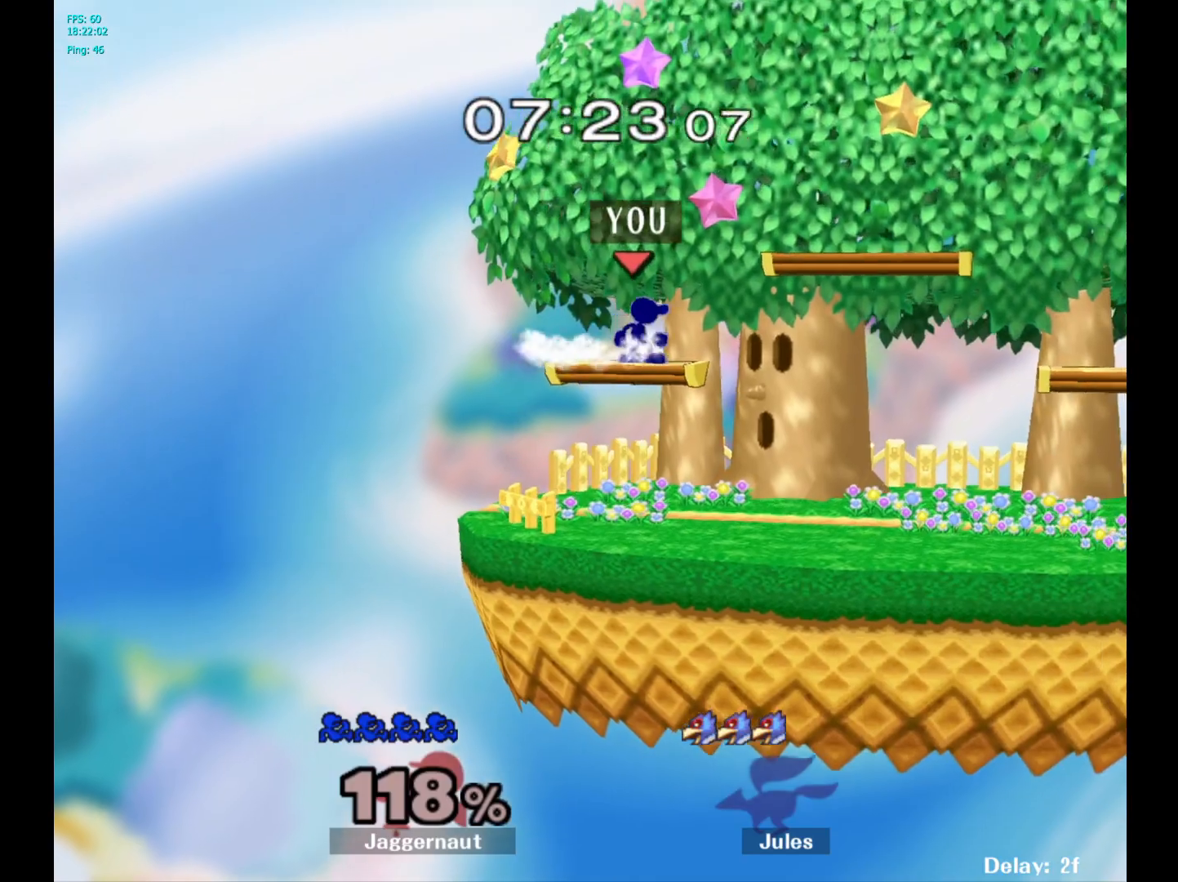
{"buttons": [], "left_stick": "left", "right_stick": "center", "events": [[83, "Y", "down"], [100, "left_stick", "down-left"], [133, "R1", "down"], [267, "Y", "up"], [283, "R1", "up"], [283, "left_stick", "center"], [383, "Y", "down"], [417, "Y", "up"], [500, "left_stick", "left"]]}
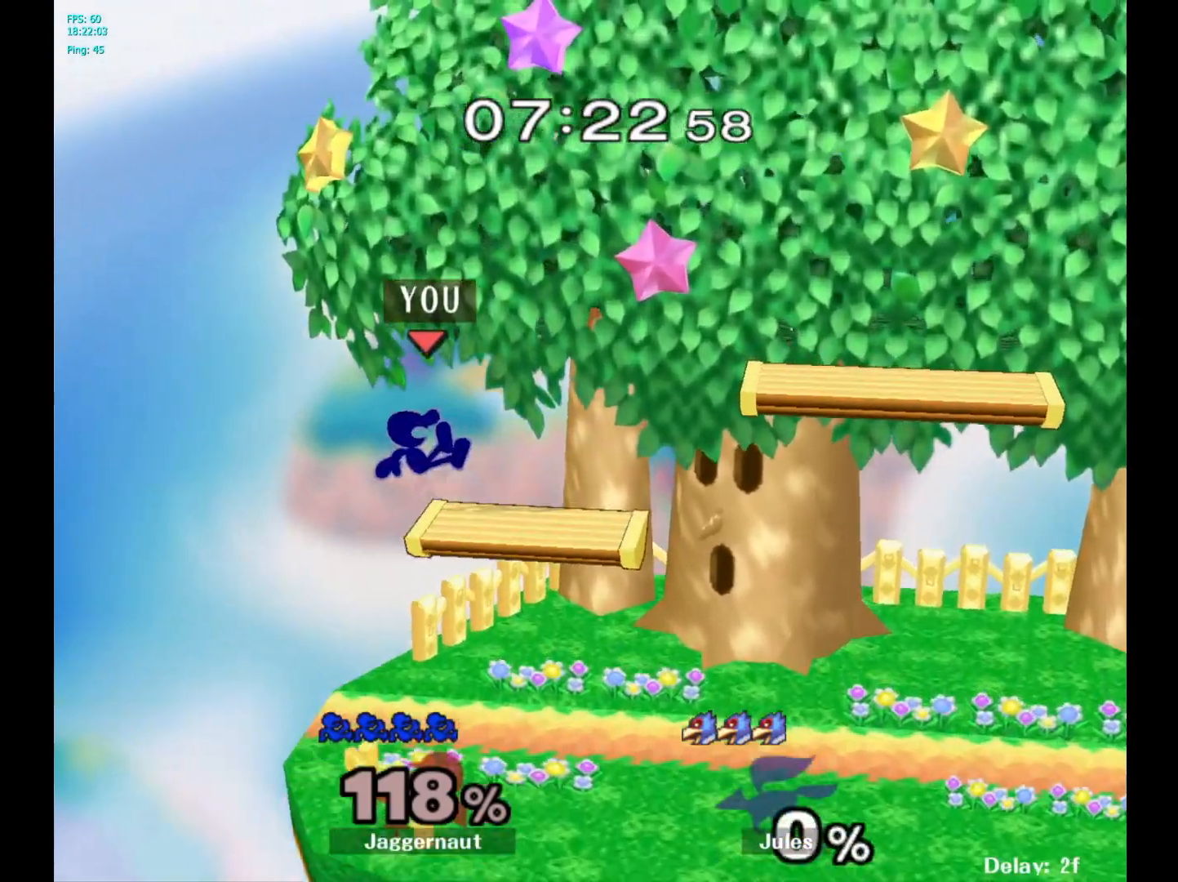
{"buttons": [], "left_stick": "right", "right_stick": "center", "events": [[217, "left_stick", "center"], [417, "left_stick", "right"]]}
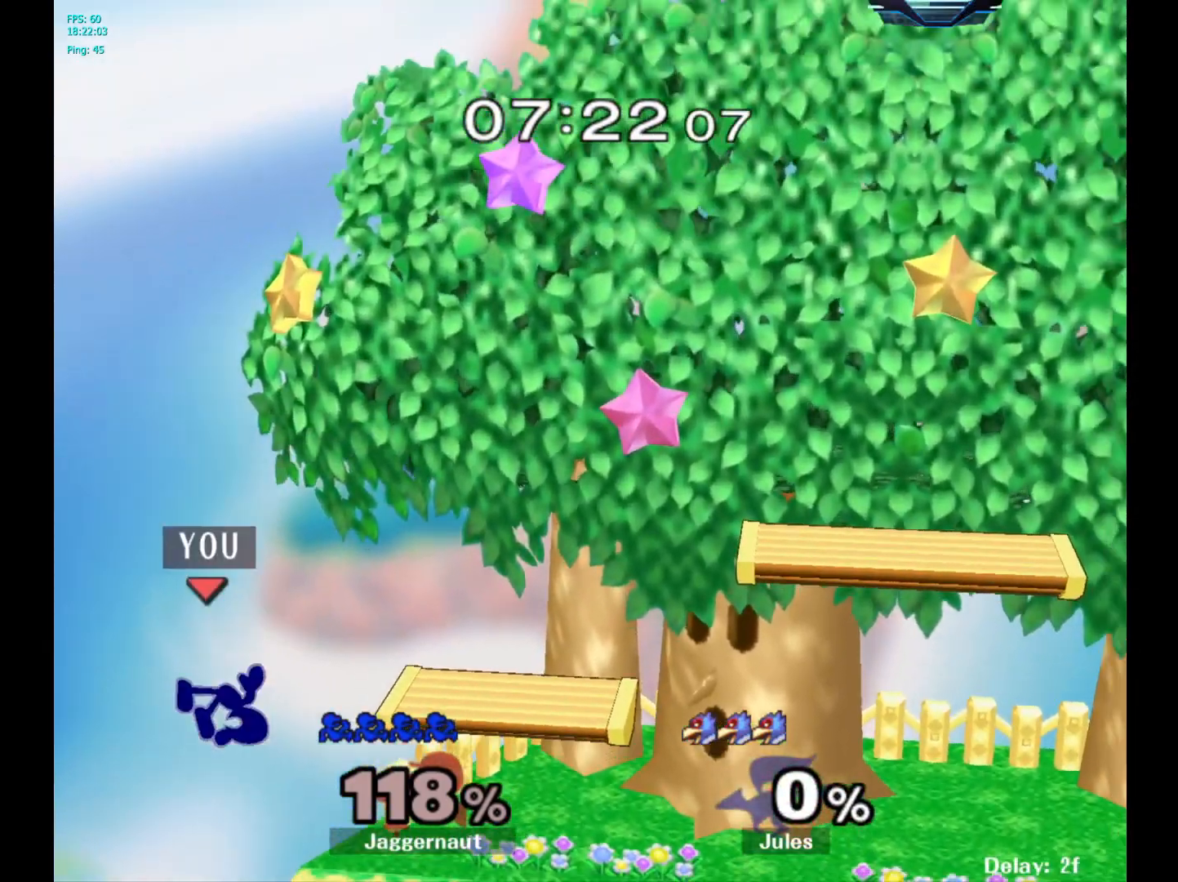
{"buttons": [], "left_stick": "center", "right_stick": "center", "events": [[317, "left_stick", "center"]]}
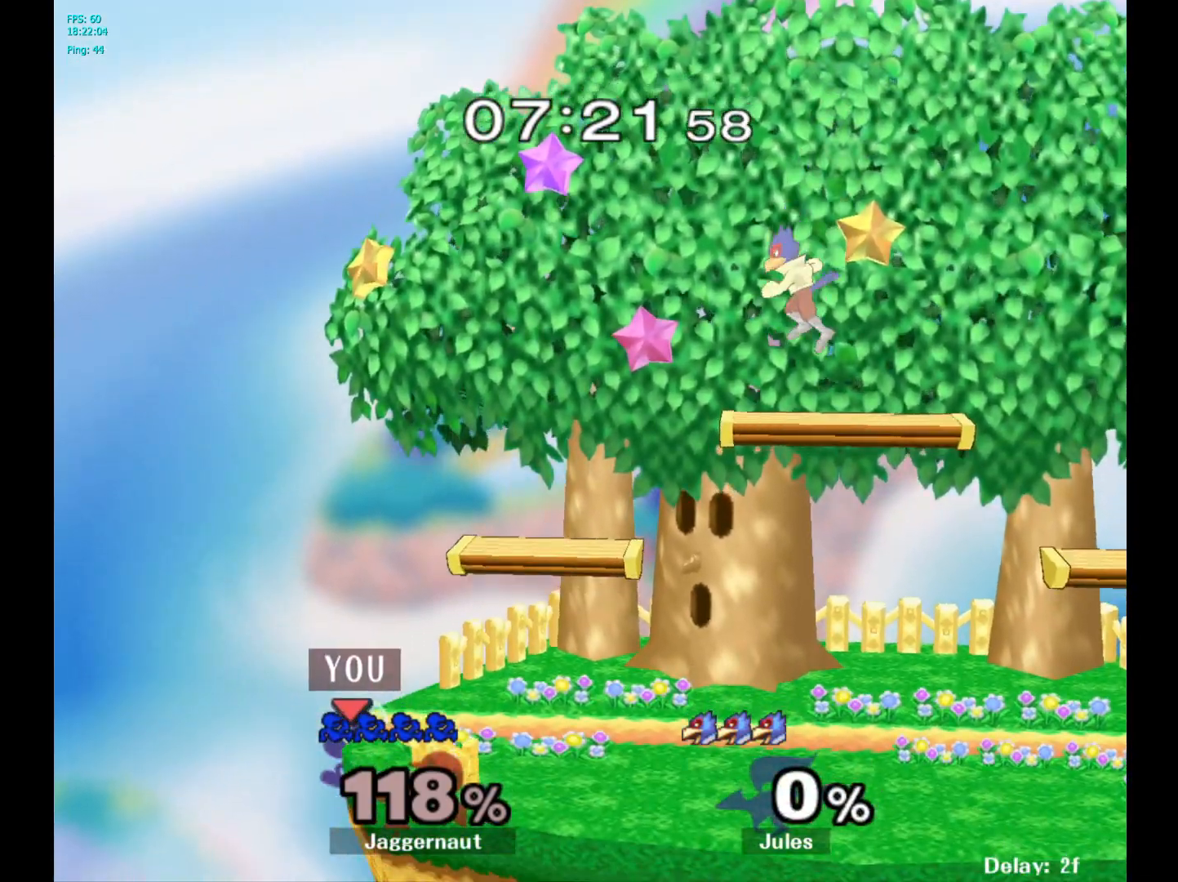
{"buttons": ["Y"], "left_stick": "center", "right_stick": "center", "events": [[33, "left_stick", "left"], [167, "left_stick", "center"], [417, "Y", "down"]]}
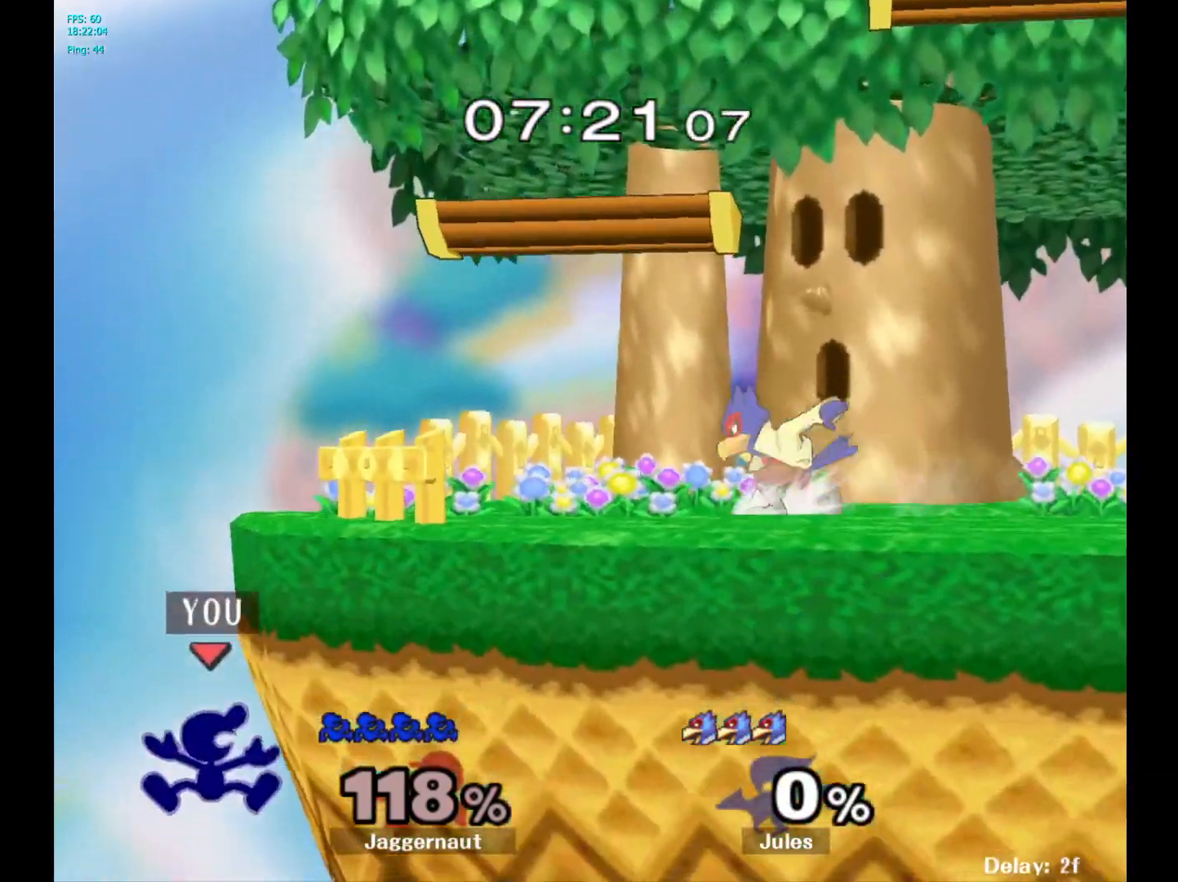
{"buttons": [], "left_stick": "center", "right_stick": "center", "events": [[183, "Y", "up"]]}
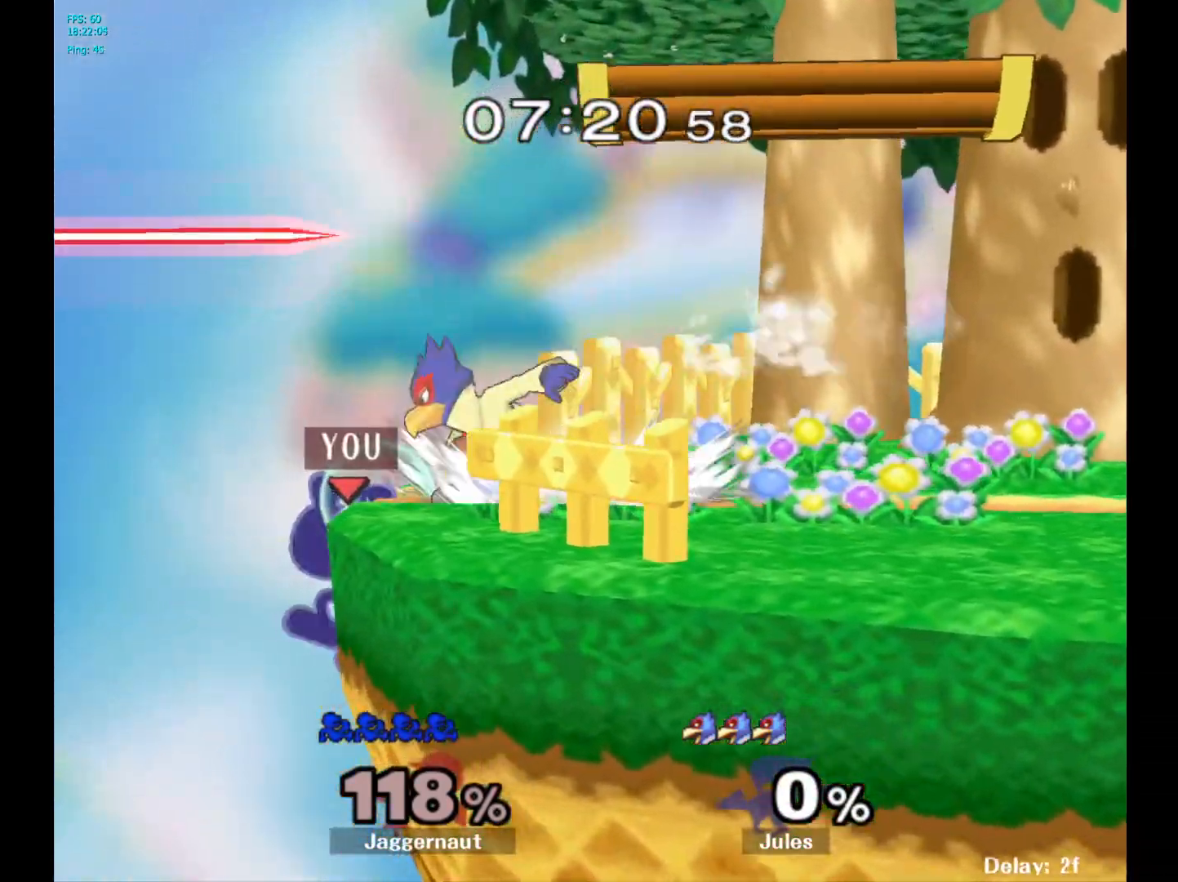
{"buttons": ["Y"], "left_stick": "center", "right_stick": "center", "events": [[50, "left_stick", "left"], [150, "left_stick", "center"], [450, "Y", "down"]]}
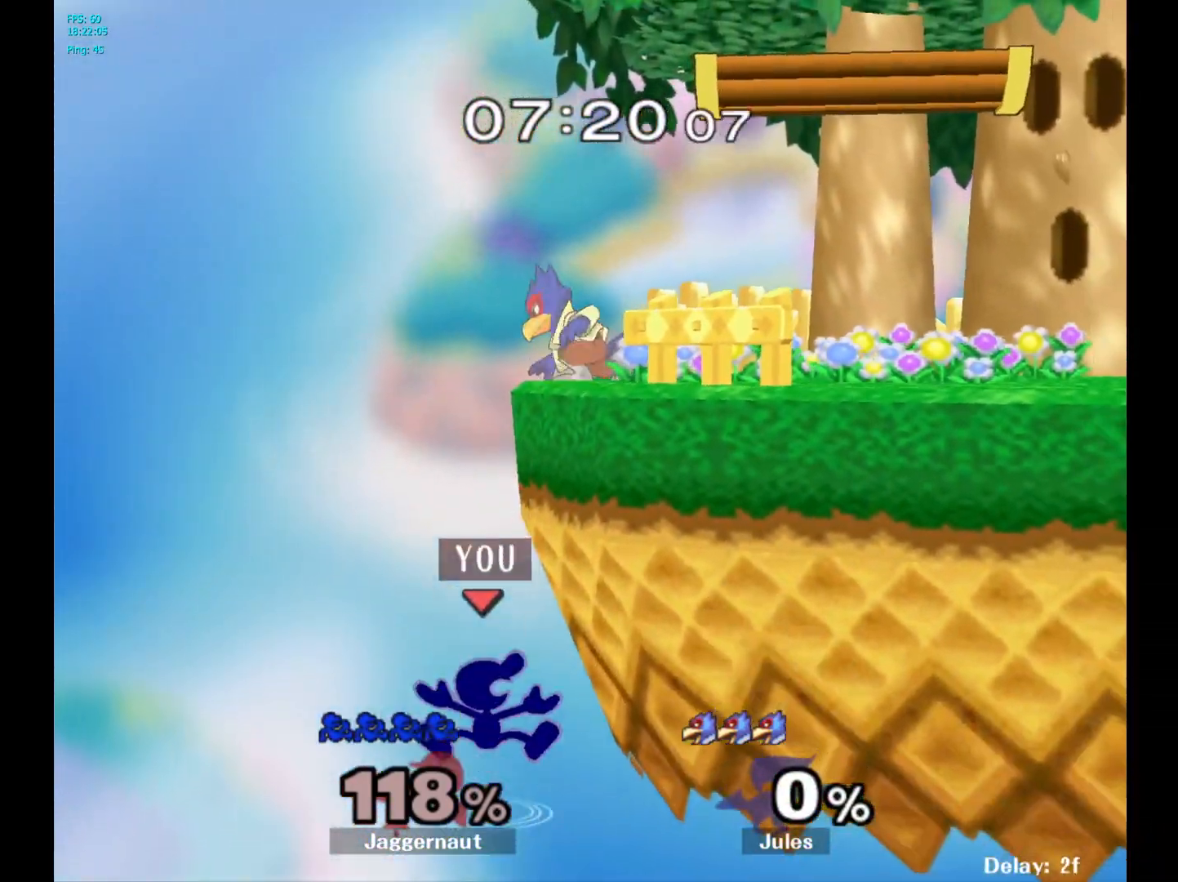
{"buttons": [], "left_stick": "left", "right_stick": "center", "events": [[233, "Y", "up"], [483, "left_stick", "left"]]}
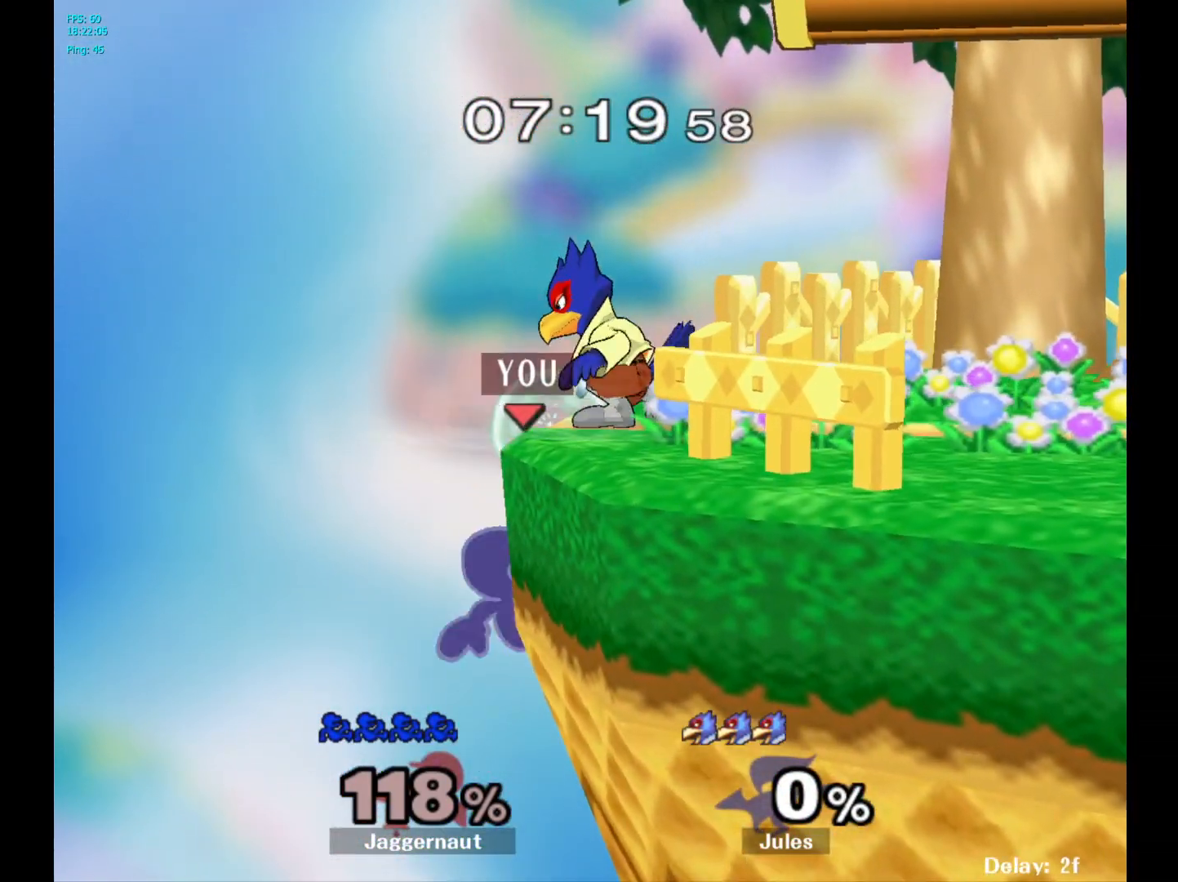
{"buttons": [], "left_stick": "right", "right_stick": "center", "events": [[83, "left_stick", "right"], [100, "Y", "down"], [283, "left_stick", "down-right"], [300, "R1", "down"], [383, "Y", "up"], [383, "left_stick", "center"], [433, "R1", "up"], [483, "left_stick", "right"]]}
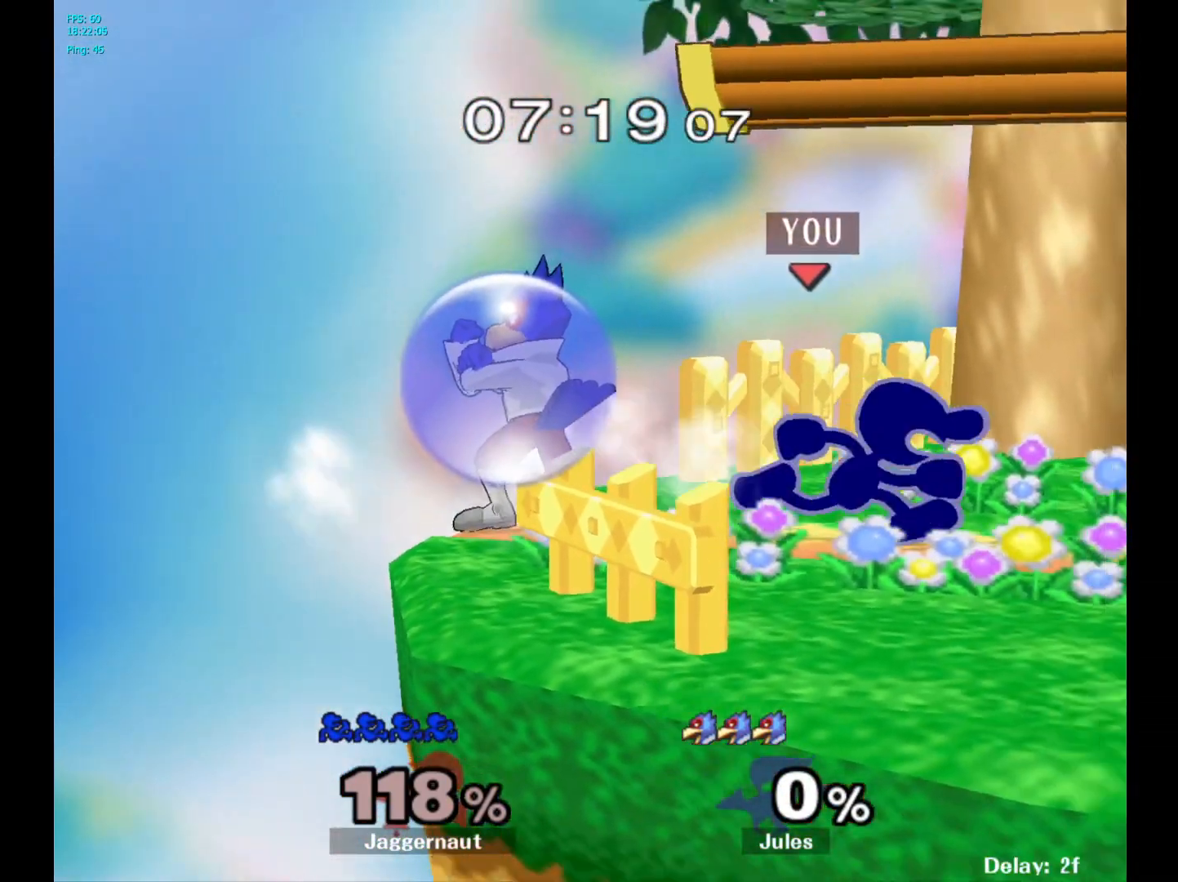
{"buttons": [], "left_stick": "left", "right_stick": "center", "events": [[183, "Y", "down"], [200, "Y", "up"], [200, "left_stick", "left"], [300, "A", "down"], [433, "A", "up"]]}
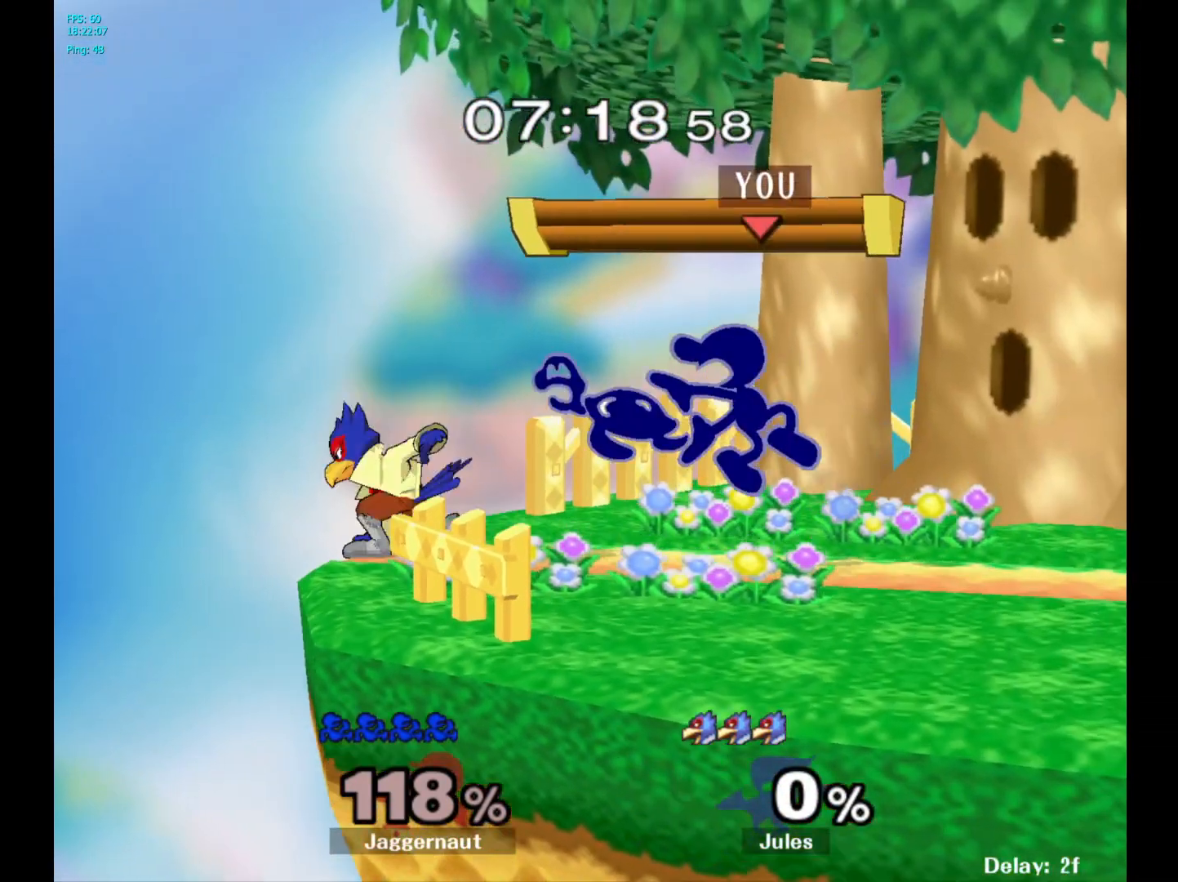
{"buttons": [], "left_stick": "up", "right_stick": "center", "events": [[217, "left_stick", "up"], [233, "R1", "down"], [433, "R1", "up"]]}
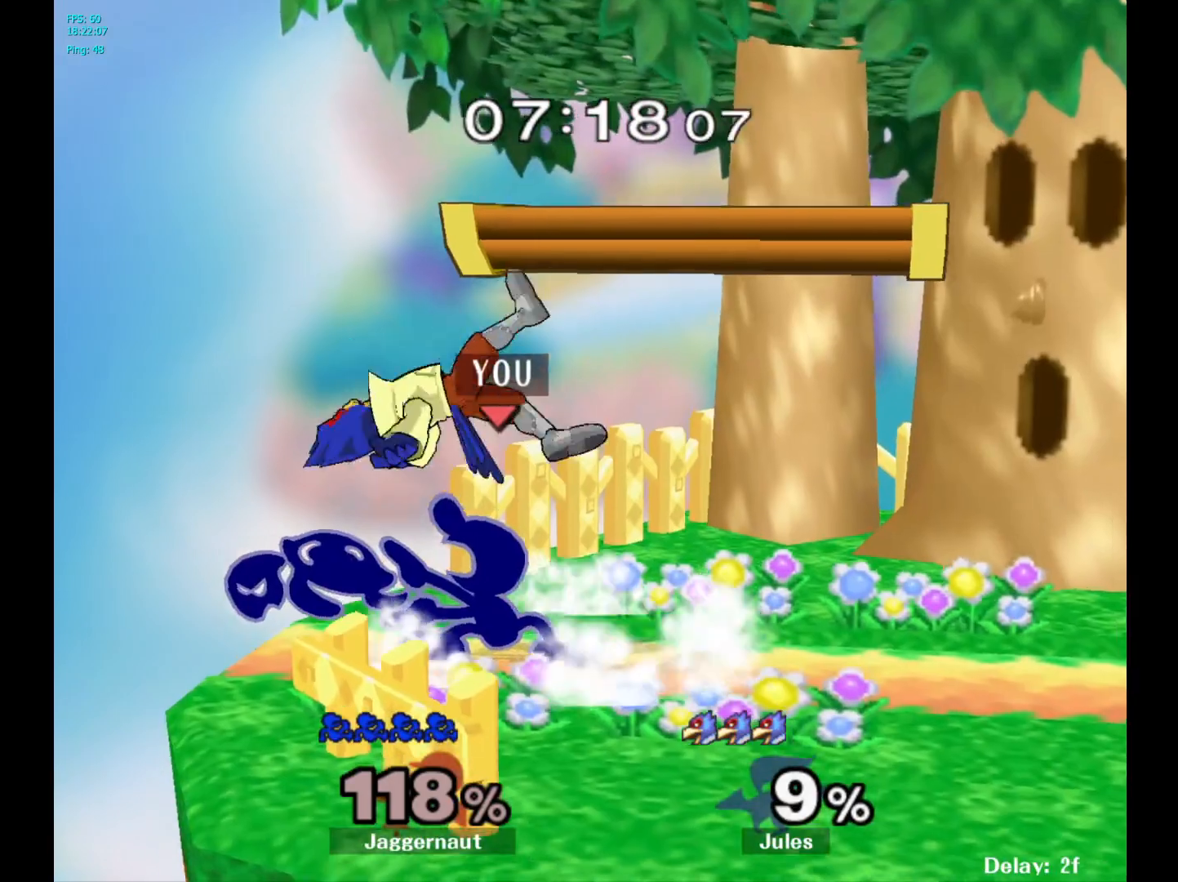
{"buttons": [], "left_stick": "up", "right_stick": "center", "events": [[83, "A", "down"], [183, "A", "up"], [250, "A", "down"], [317, "A", "up"], [367, "A", "down"], [500, "A", "up"]]}
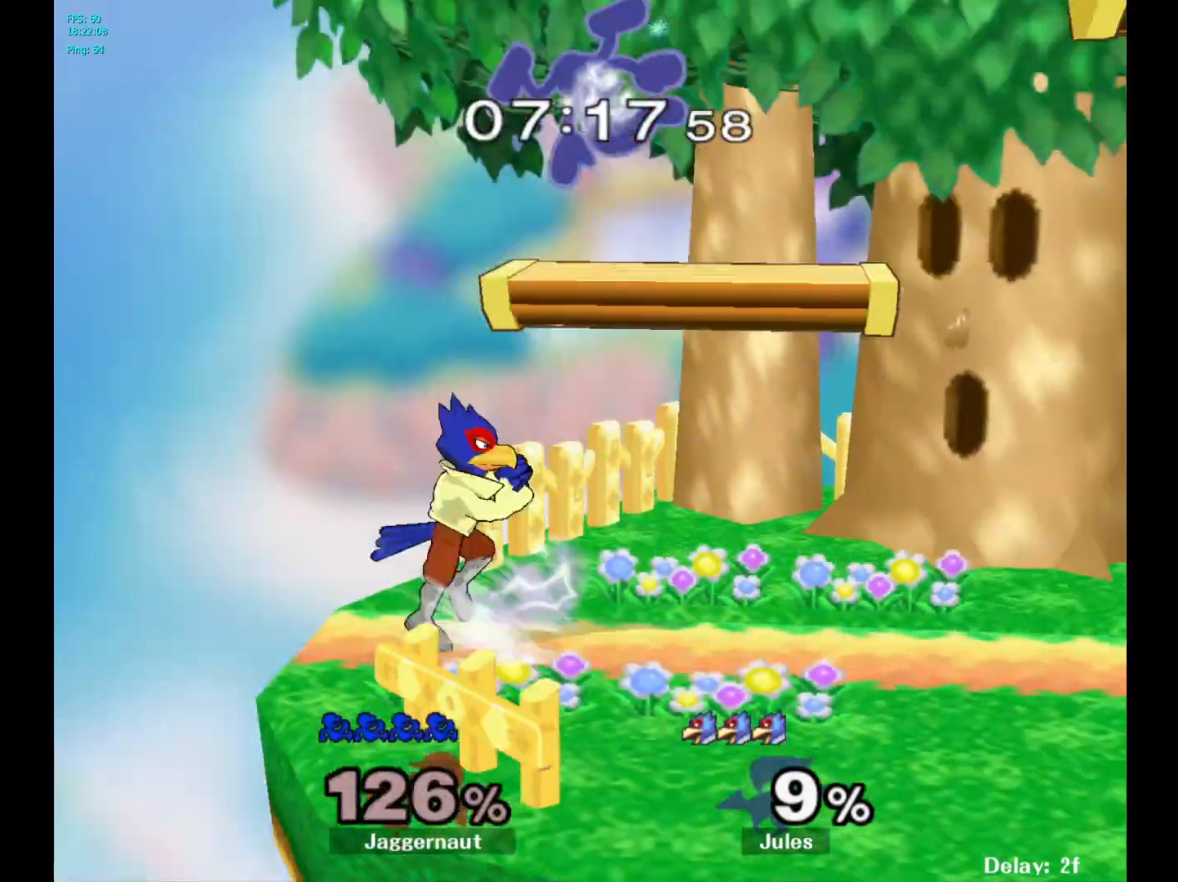
{"buttons": [], "left_stick": "right", "right_stick": "center", "events": [[67, "left_stick", "center"], [233, "left_stick", "right"]]}
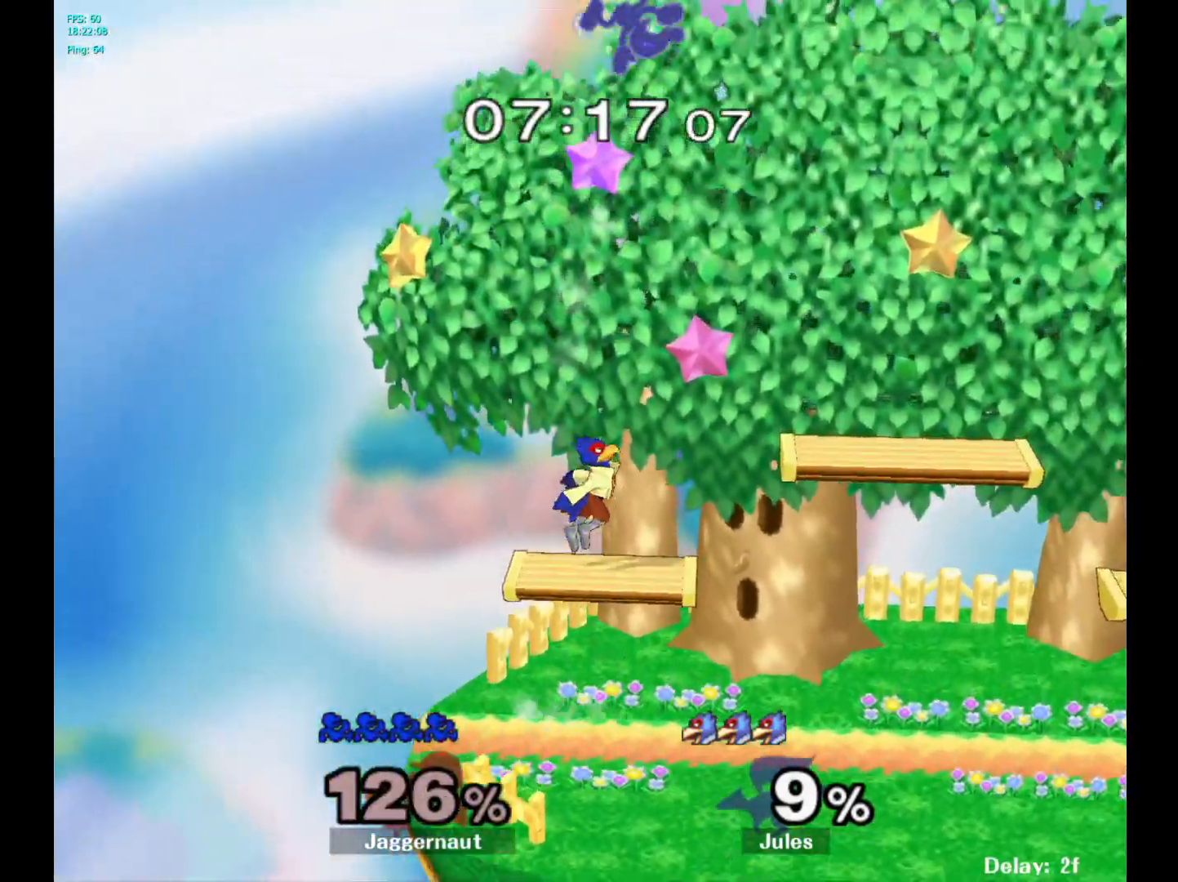
{"buttons": ["Y"], "left_stick": "right", "right_stick": "center", "events": [[33, "left_stick", "center"], [150, "Y", "down"], [267, "Y", "up"], [317, "left_stick", "right"], [467, "Y", "down"]]}